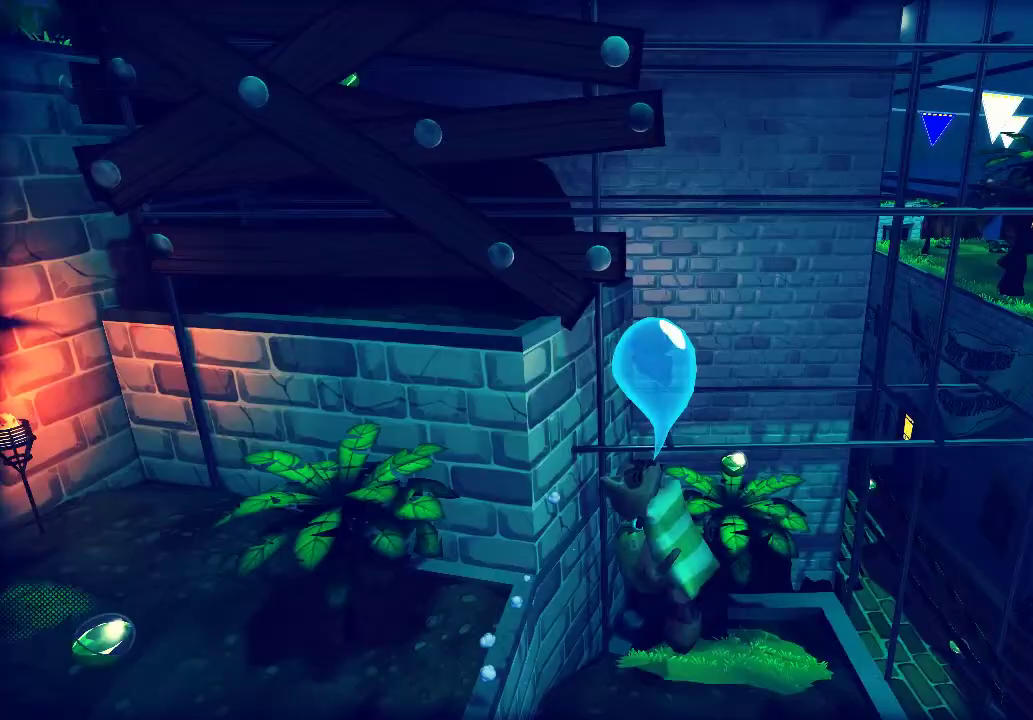
Gameplay with a controller (PlayStation layout); each line is a JSON object with the inputs held at the frame after it. "events" lists button and stick changes between this image and that frame as [ms after this image, input, new state], when the widget could be followed in between. Not read: L1 R1.
{"buttons": ["L2"], "left_stick": "left", "right_stick": "center", "events": [[283, "left_stick", "left"]]}
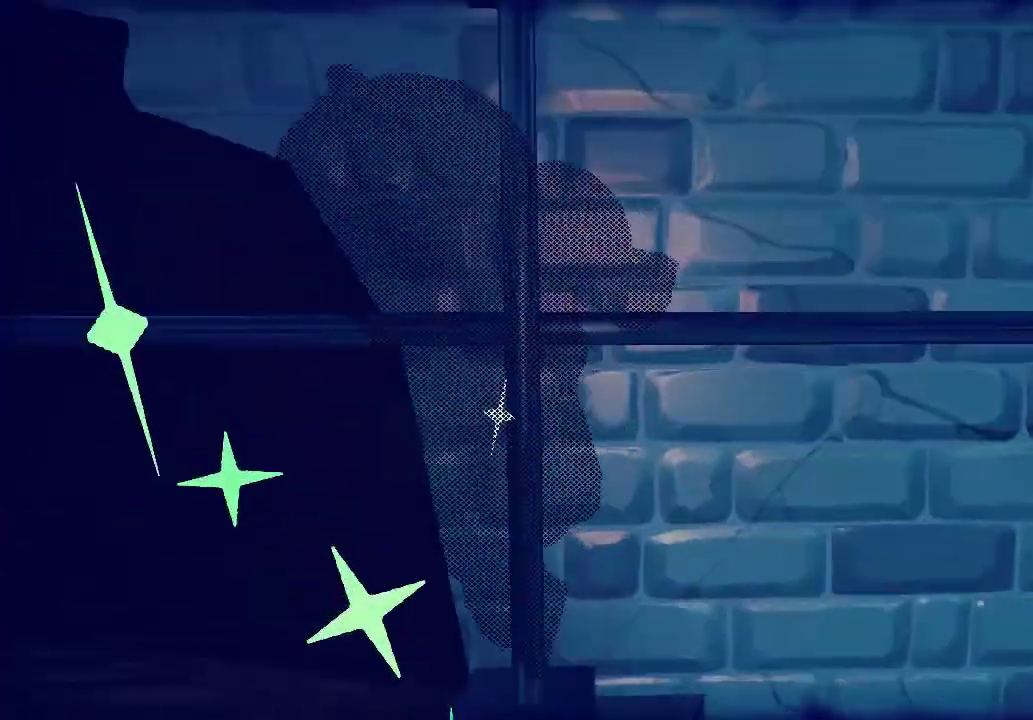
{"buttons": ["L2"], "left_stick": "left", "right_stick": "center", "events": [[300, "CROSS", "down"], [417, "CROSS", "up"]]}
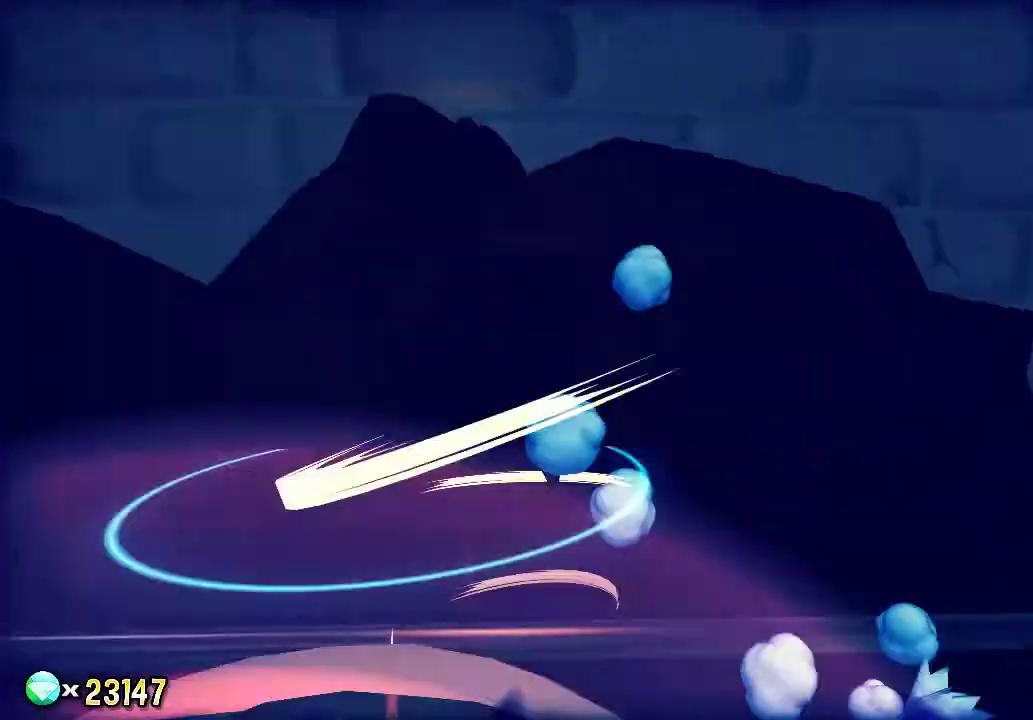
{"buttons": ["L2"], "left_stick": "up-right", "right_stick": "center", "events": [[67, "left_stick", "up-right"], [83, "right_stick", "right"], [417, "right_stick", "center"]]}
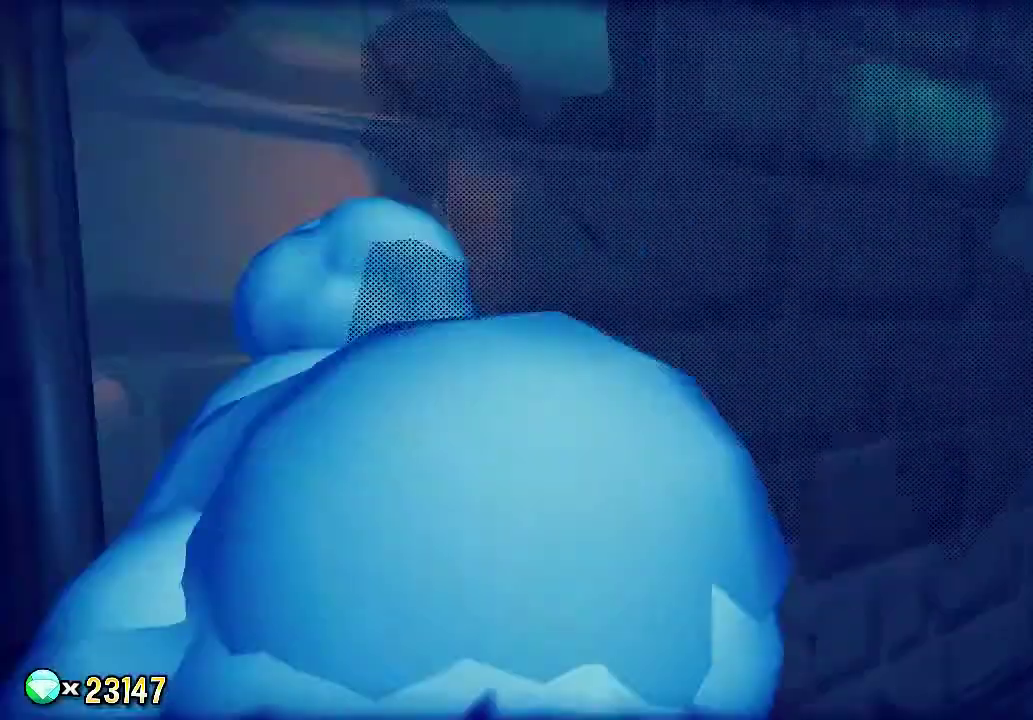
{"buttons": ["L2"], "left_stick": "up-right", "right_stick": "center", "events": [[400, "R2", "down"], [483, "R2", "up"]]}
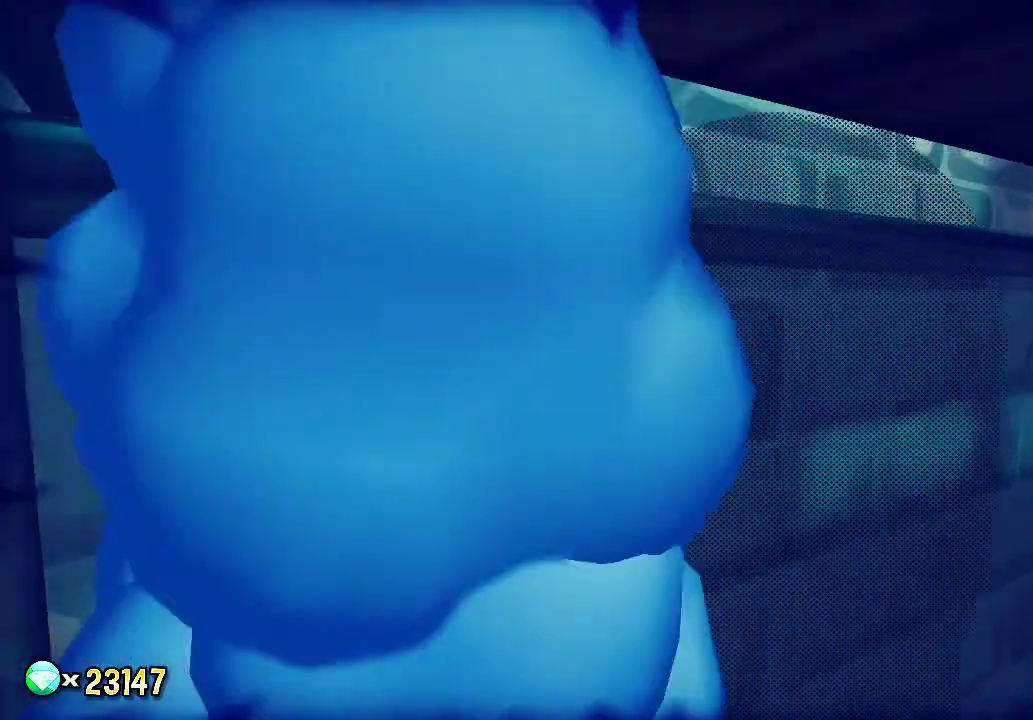
{"buttons": [], "left_stick": "center", "right_stick": "center", "events": [[283, "L2", "up"], [317, "left_stick", "center"]]}
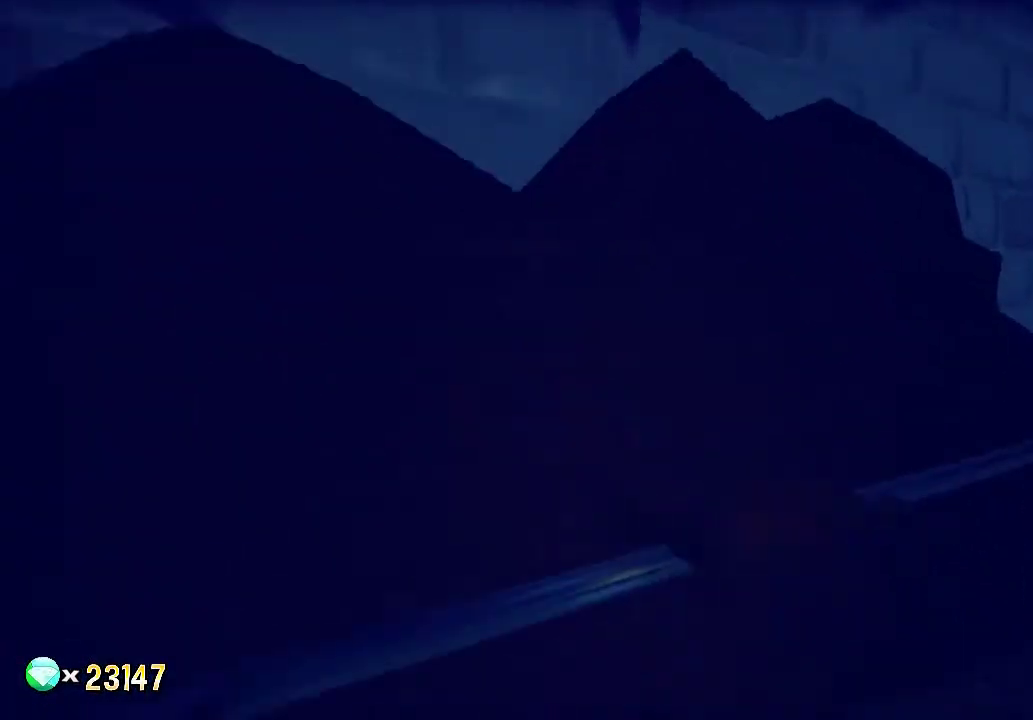
{"buttons": [], "left_stick": "center", "right_stick": "center", "events": []}
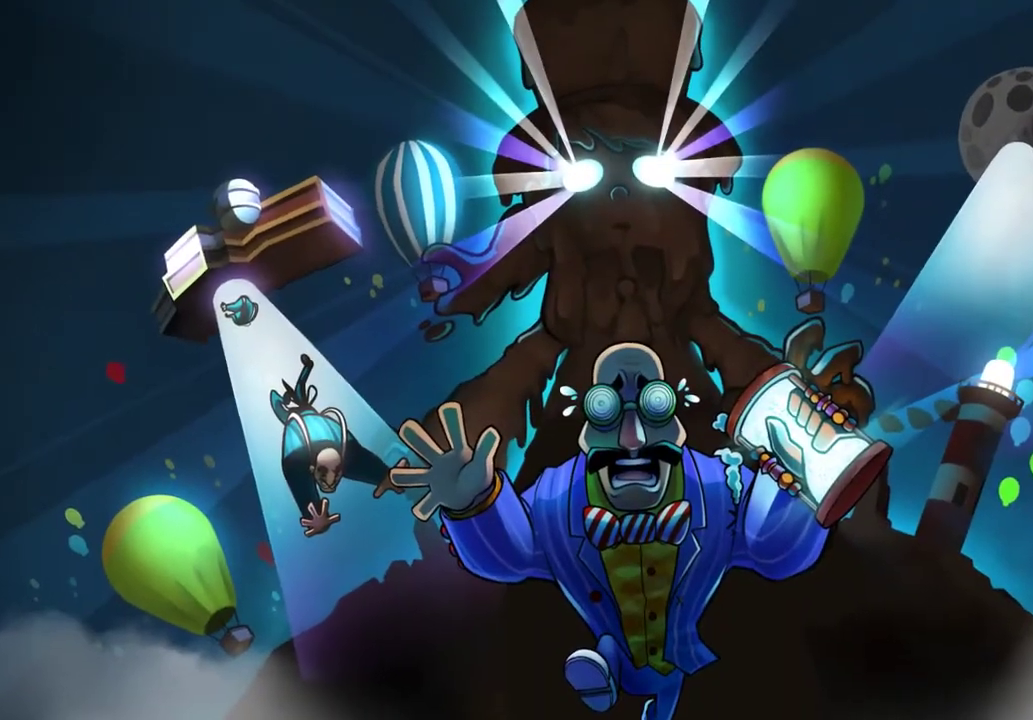
{"buttons": [], "left_stick": "center", "right_stick": "center", "events": []}
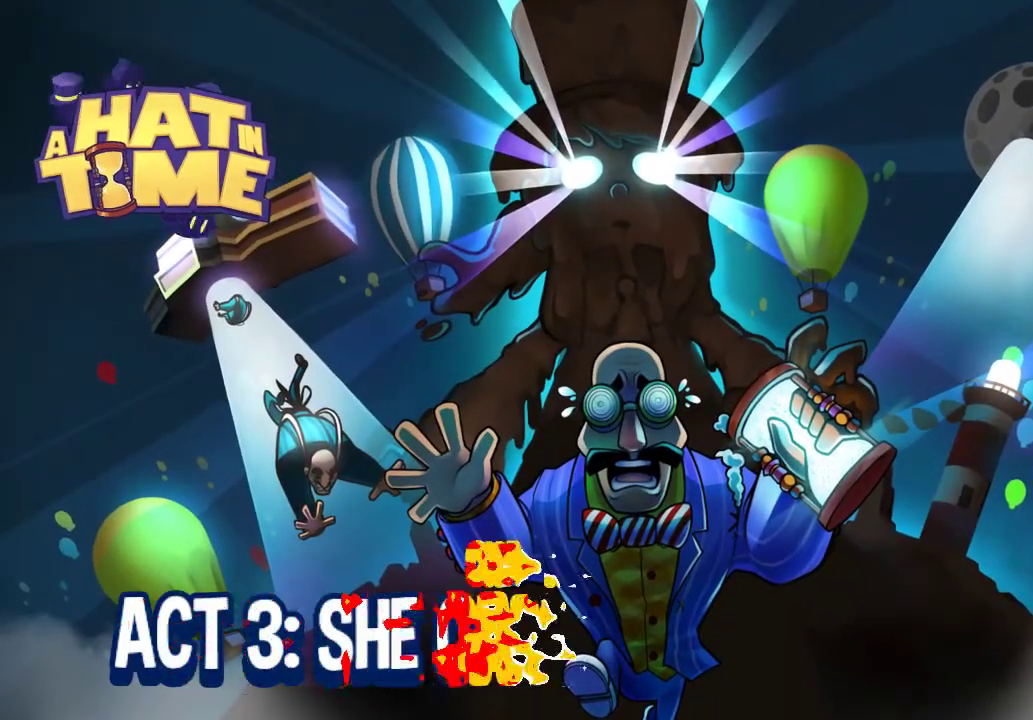
{"buttons": [], "left_stick": "center", "right_stick": "center", "events": []}
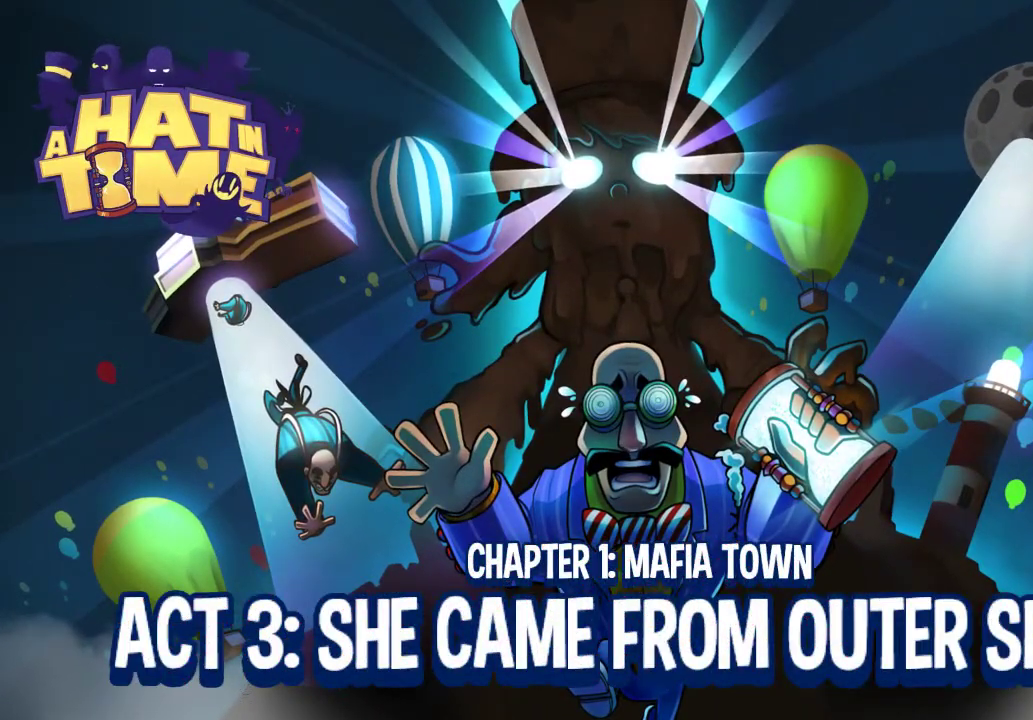
{"buttons": [], "left_stick": "center", "right_stick": "center", "events": []}
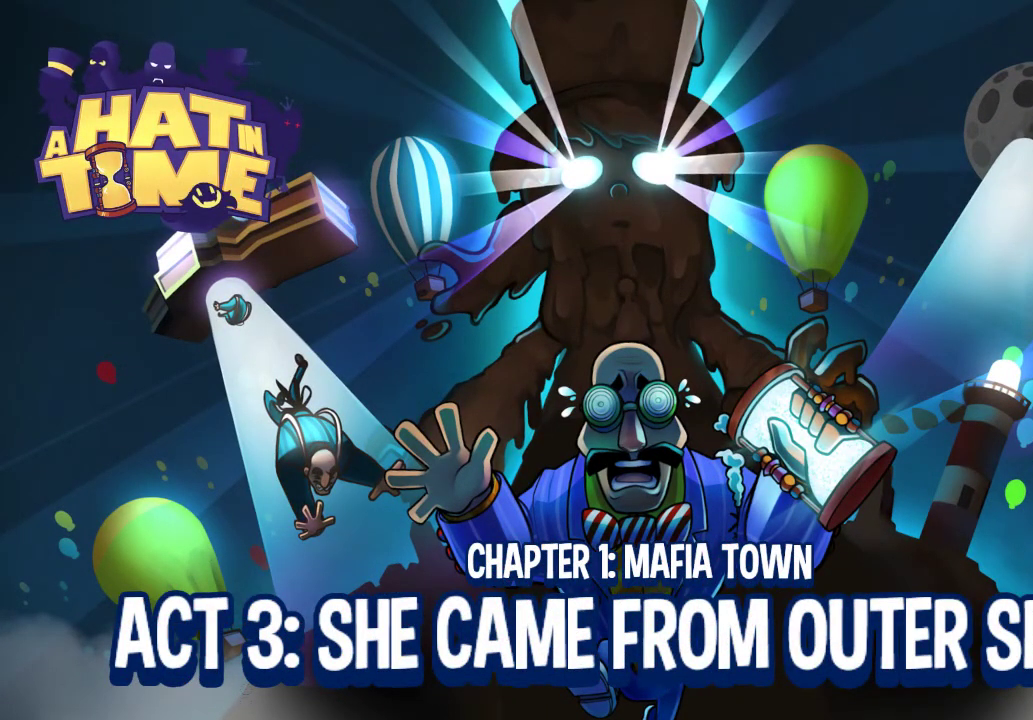
{"buttons": [], "left_stick": "center", "right_stick": "center", "events": []}
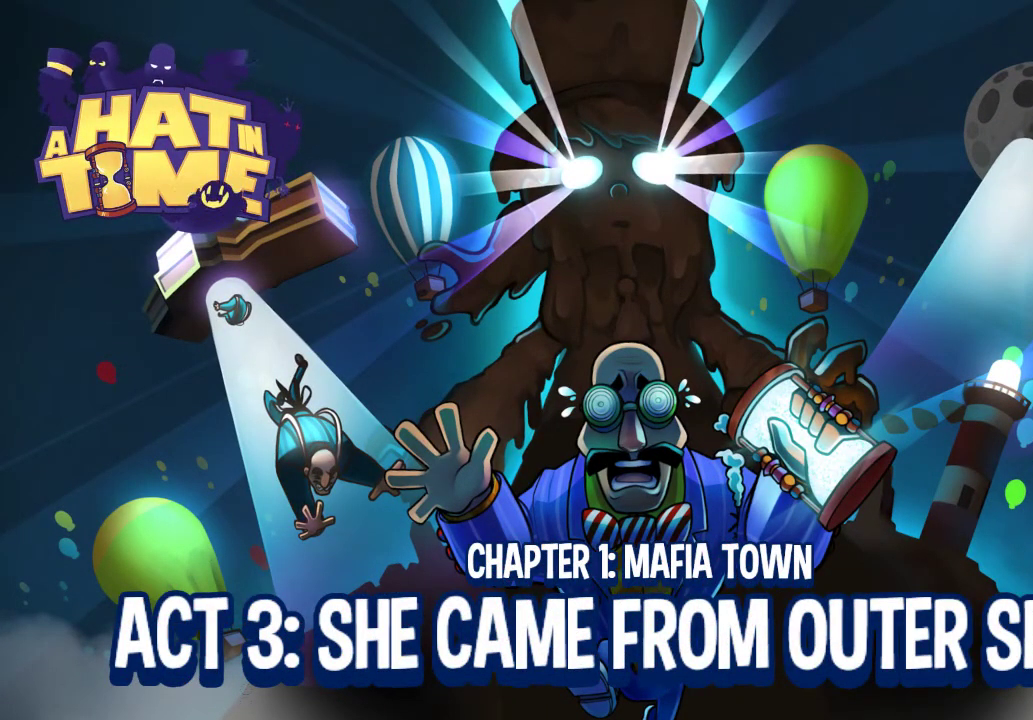
{"buttons": [], "left_stick": "center", "right_stick": "center", "events": []}
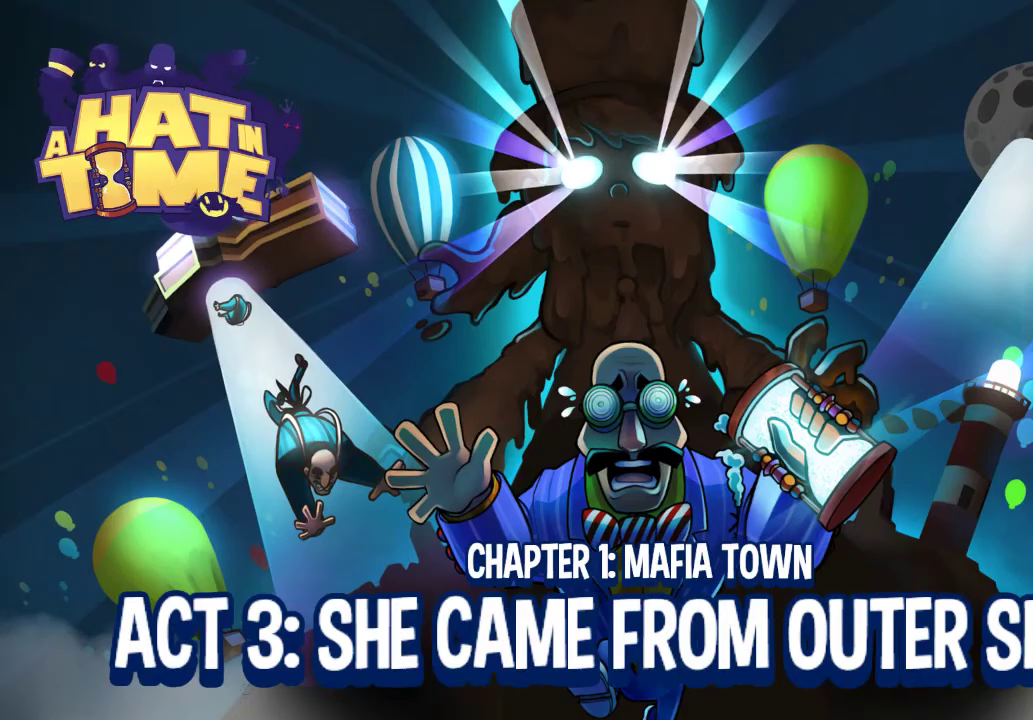
{"buttons": [], "left_stick": "center", "right_stick": "center", "events": []}
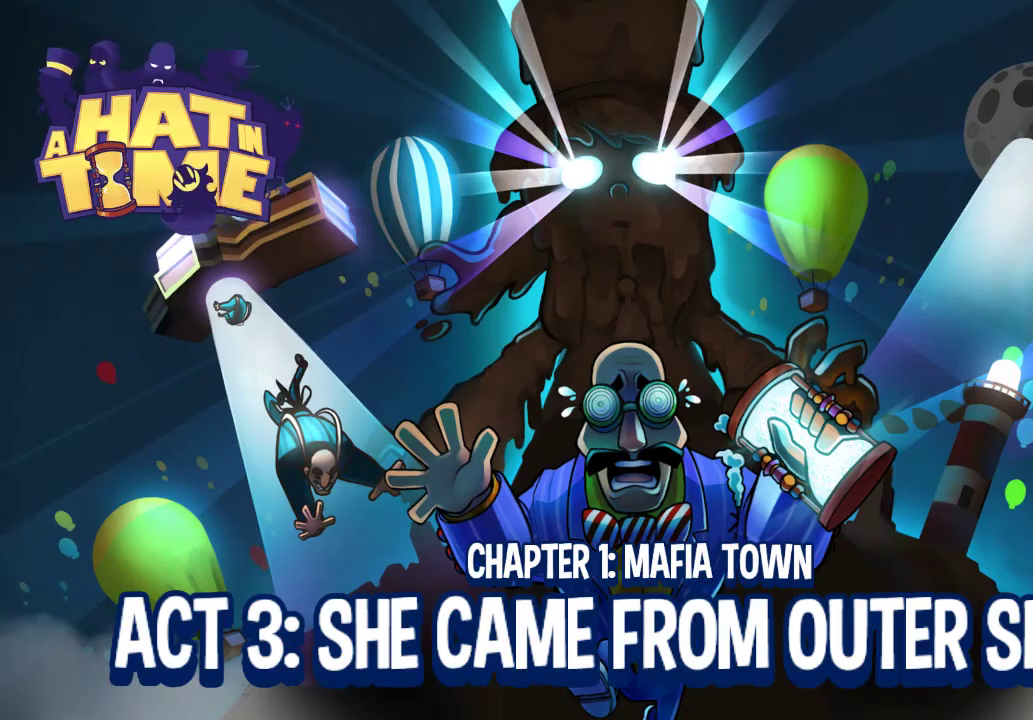
{"buttons": [], "left_stick": "center", "right_stick": "center", "events": []}
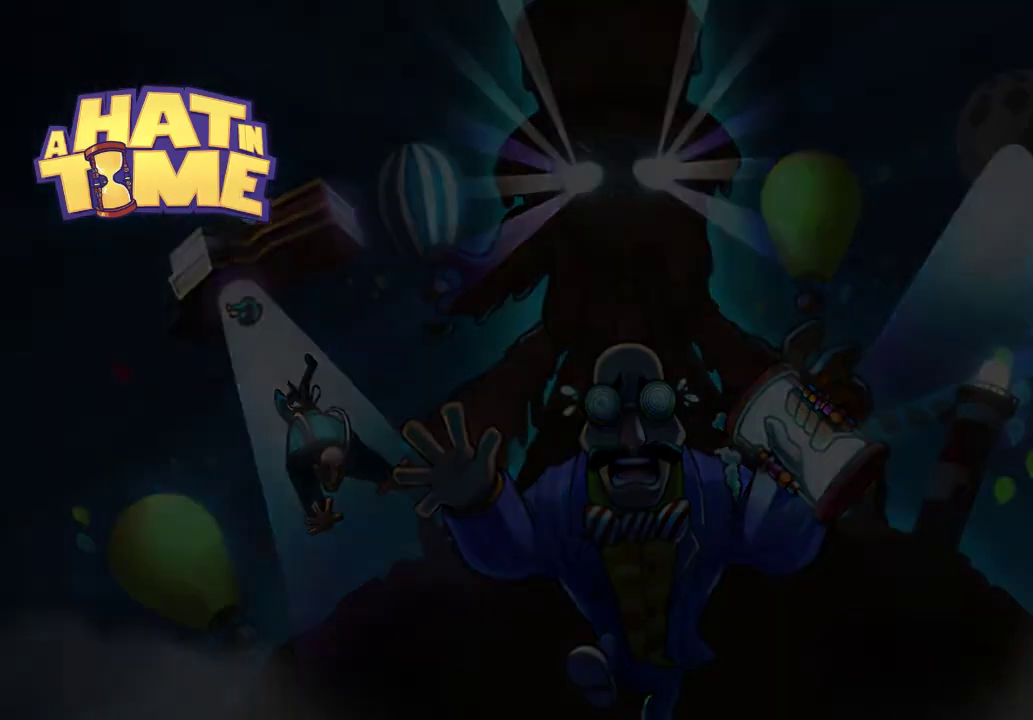
{"buttons": [], "left_stick": "up-left", "right_stick": "left", "events": [[17, "left_stick", "up-left"], [233, "right_stick", "left"]]}
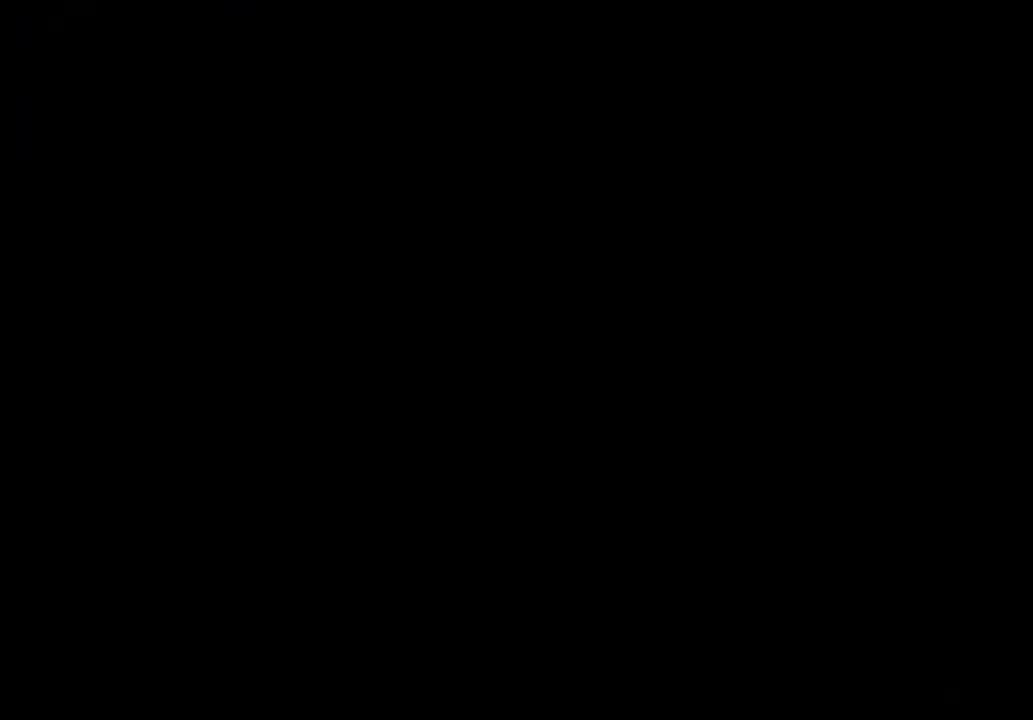
{"buttons": ["L2"], "left_stick": "up-left", "right_stick": "left", "events": [[167, "L2", "down"]]}